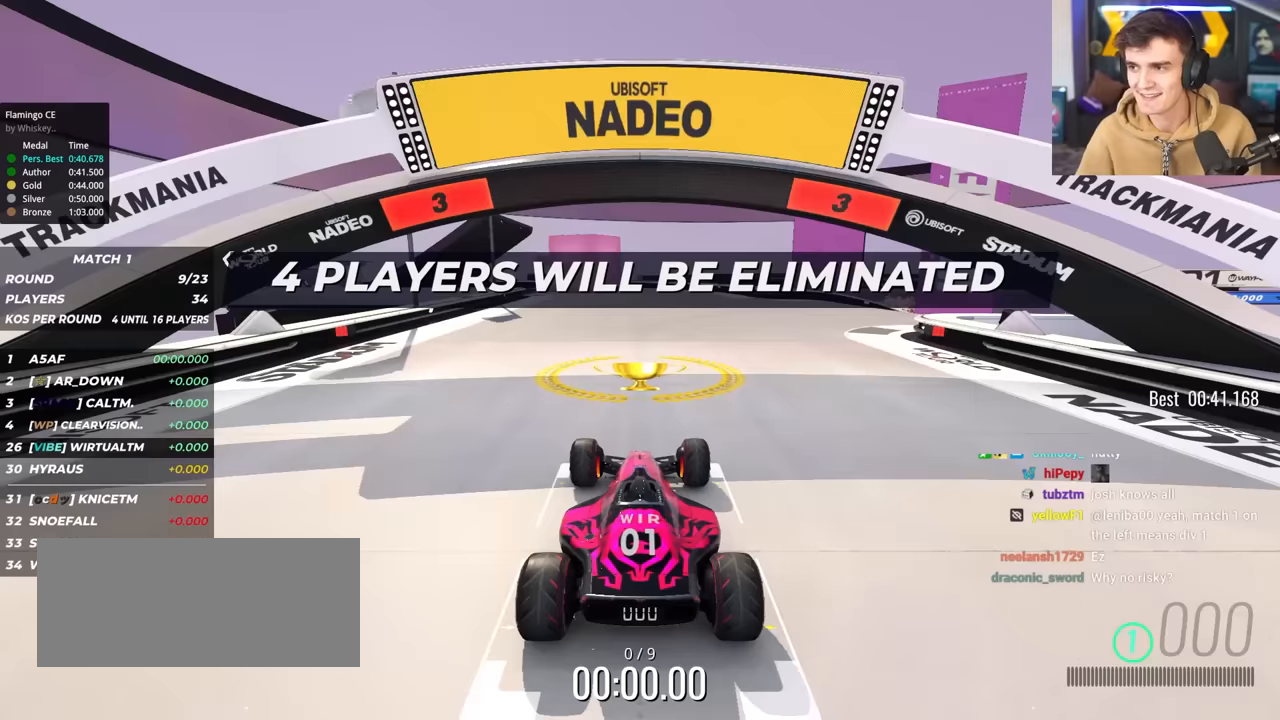
Gameplay with keyboard; each line is a JSON object with the keys held at the frame after it. "events" lists presses ("down") and releases ("up") of "brake", "down", "left", "right" and "up" between this image and that frame as [ms after this image, input, new state], when the widget could be followed in between. No other keys are recorded. Mouse input is not recorded. Key names are as the overlay labels them; some are game actions (e.g. jump) rather than physical keys.
{"keys": ["up"], "events": []}
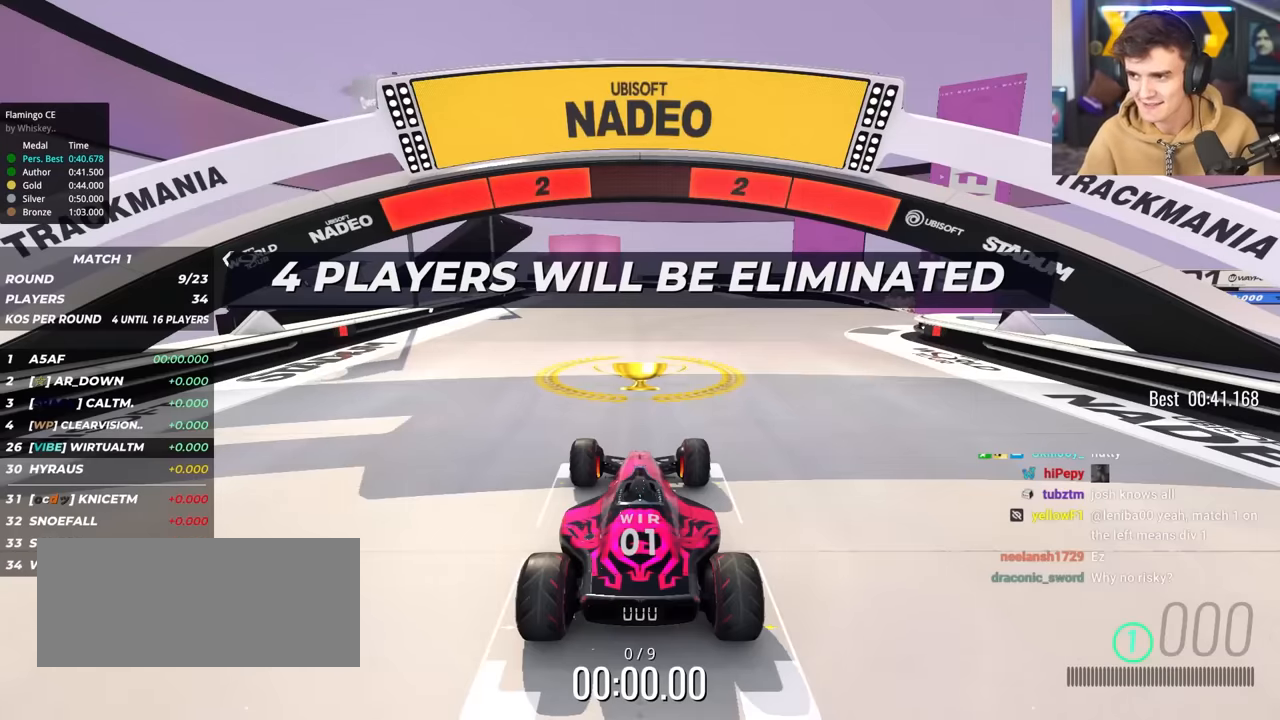
{"keys": ["up"], "events": []}
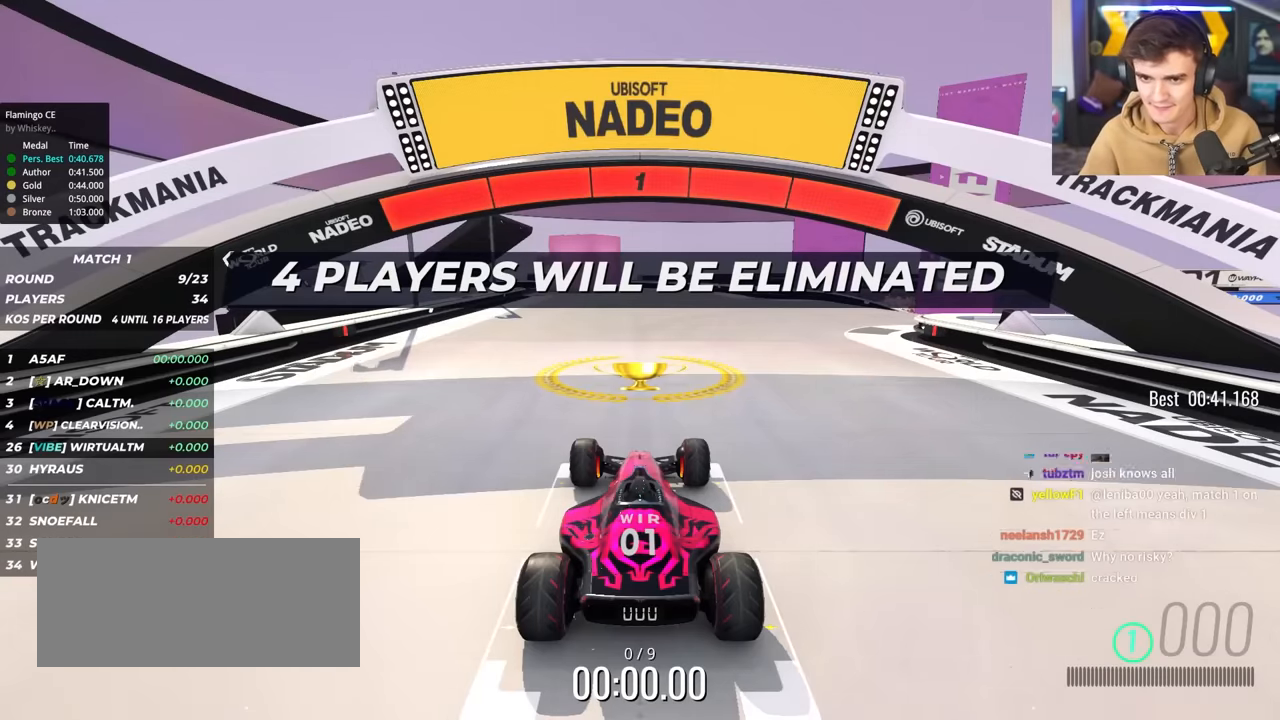
{"keys": ["up"], "events": []}
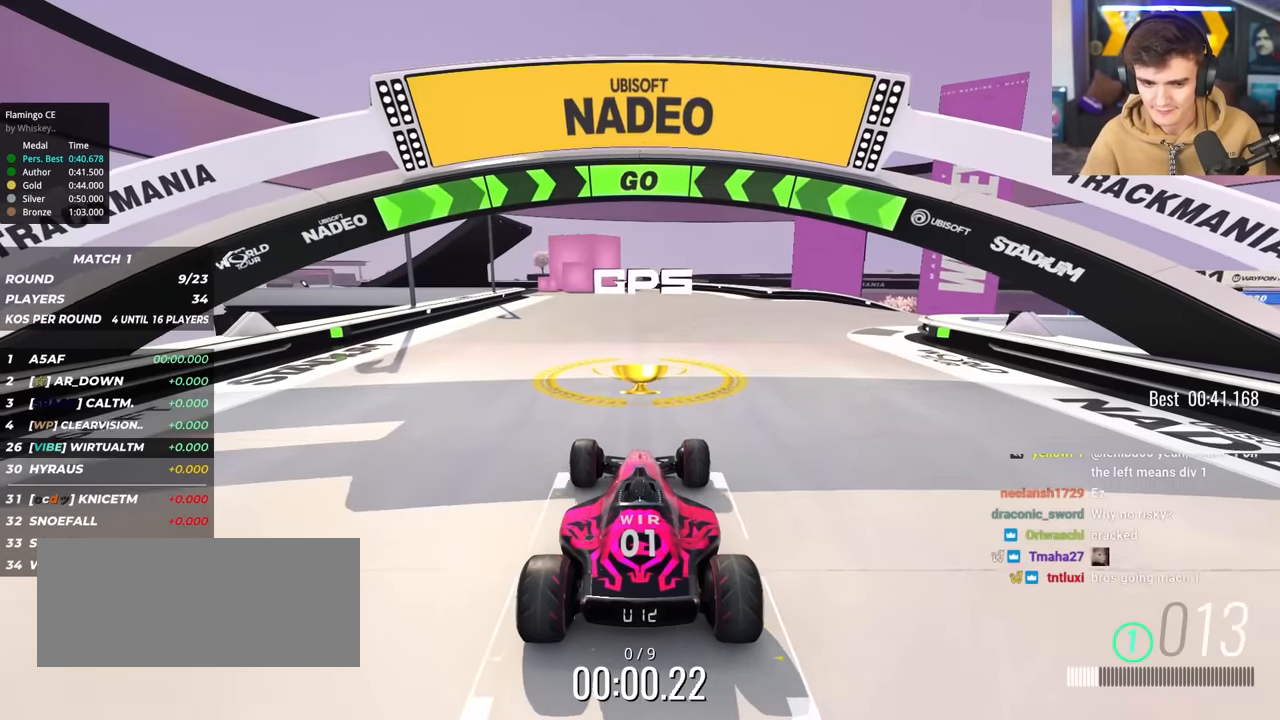
{"keys": ["right", "up"], "events": [[17, "right", "down"]]}
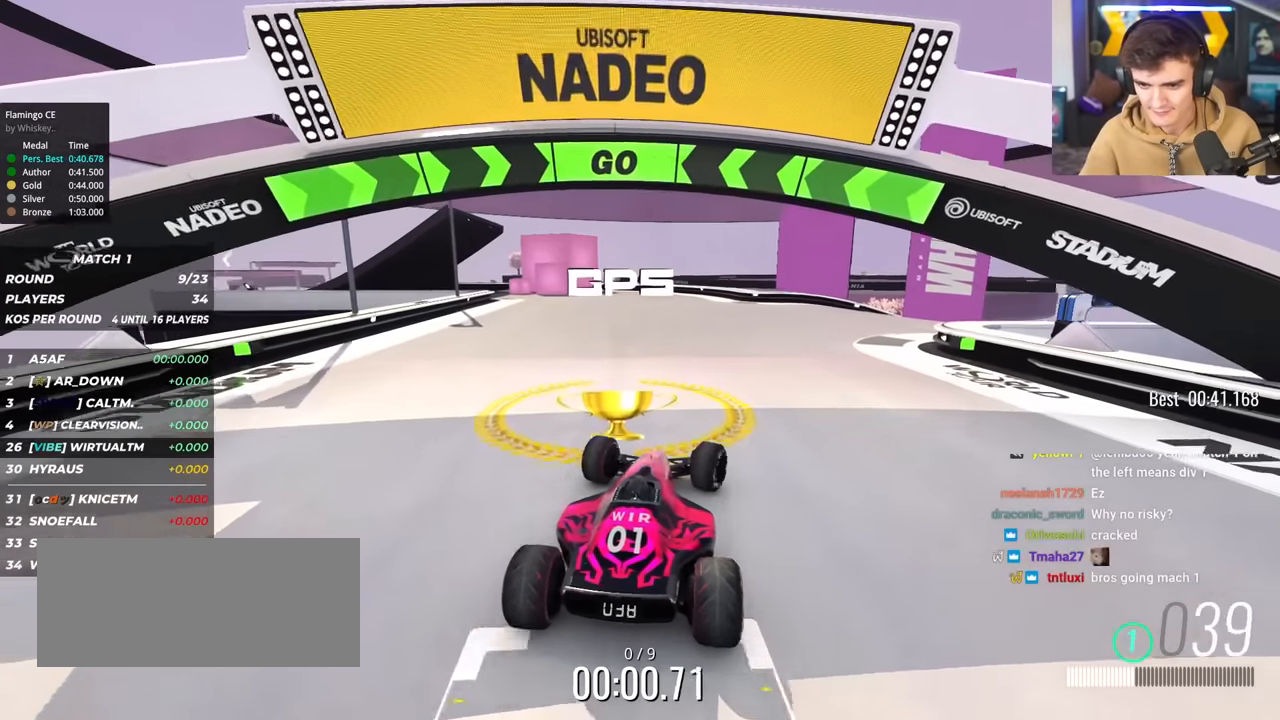
{"keys": ["right", "up"], "events": [[450, "right", "up"], [500, "right", "down"]]}
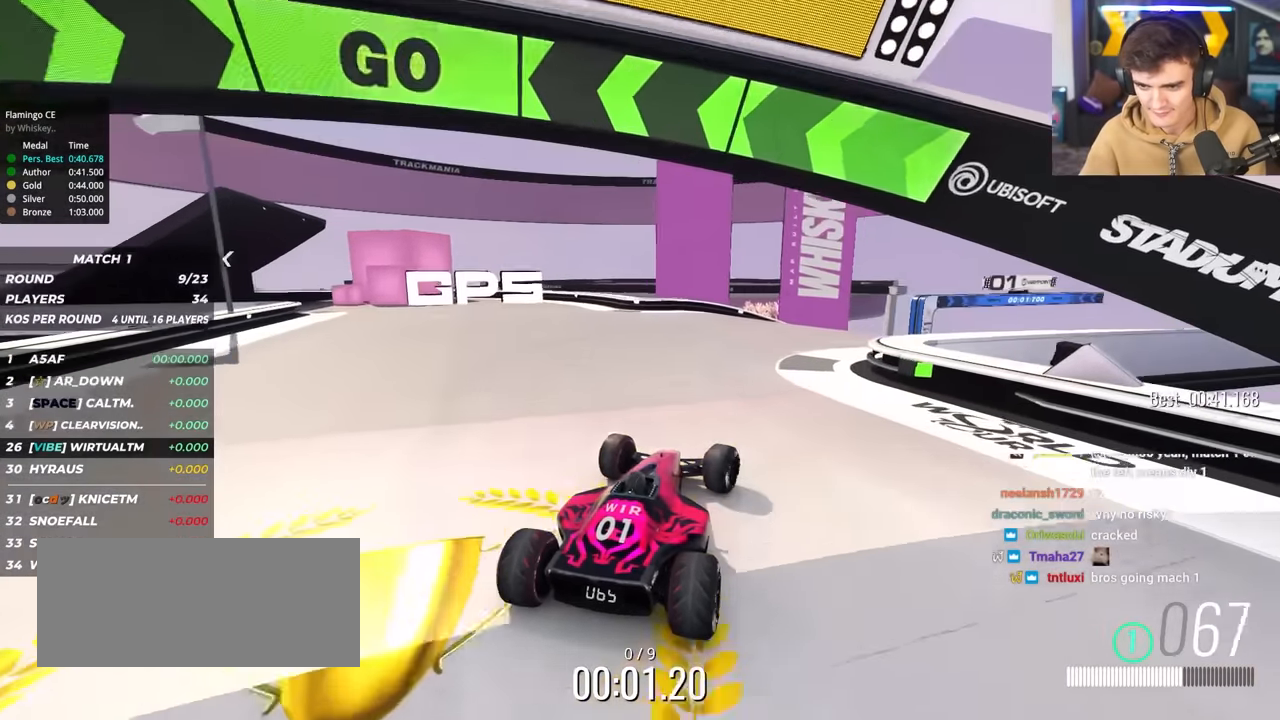
{"keys": ["right", "up"], "events": []}
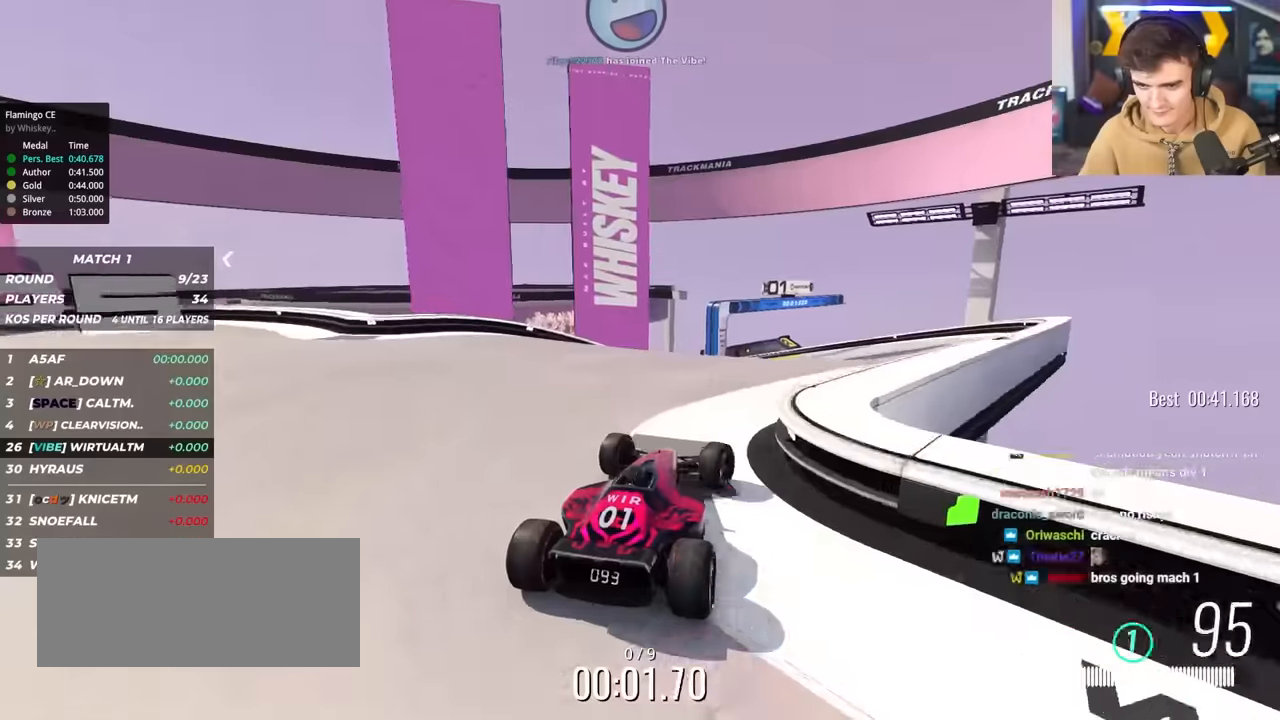
{"keys": ["left", "up"], "events": [[16, "right", "up"], [483, "left", "down"]]}
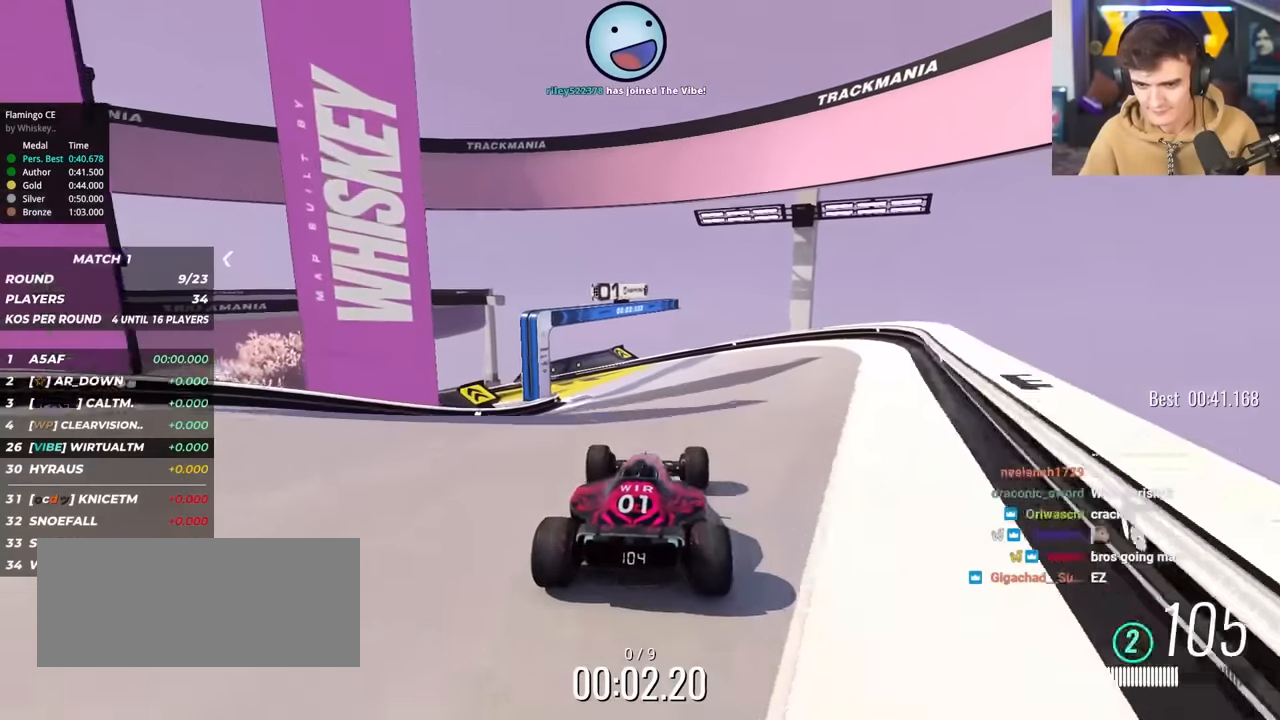
{"keys": ["left", "up"], "events": [[33, "left", "up"], [500, "left", "down"]]}
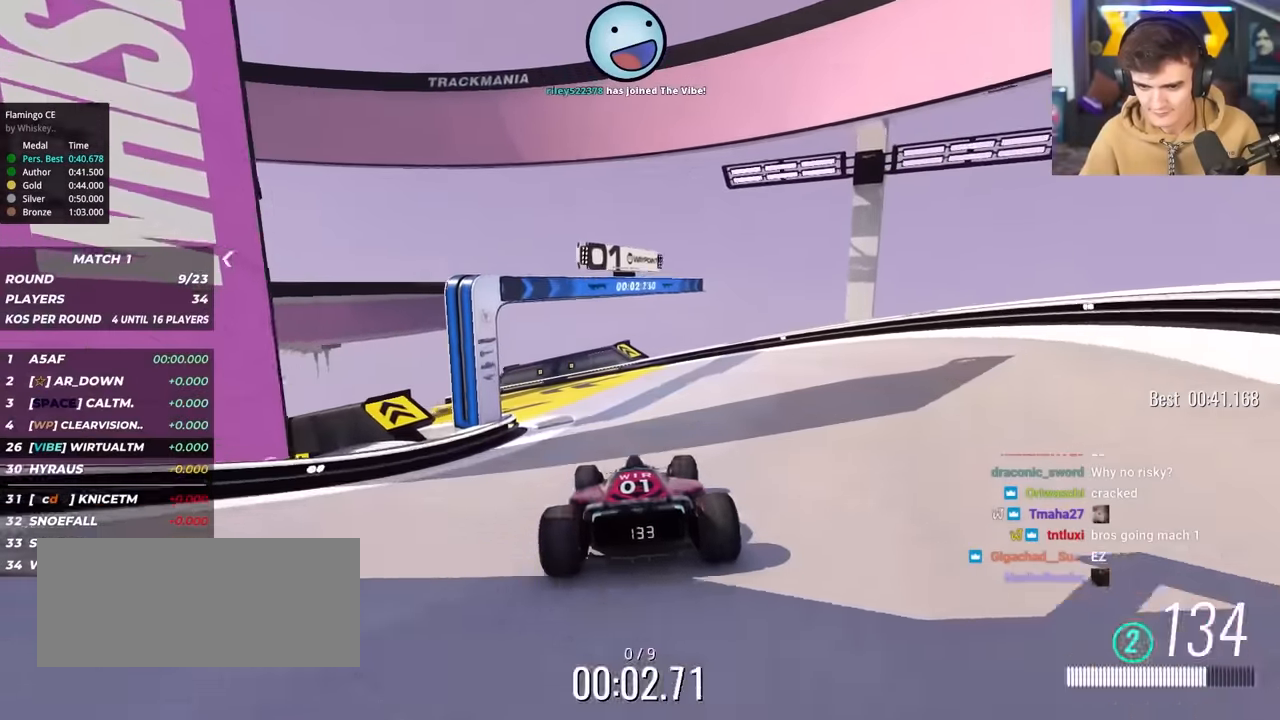
{"keys": ["up"], "events": [[500, "left", "up"]]}
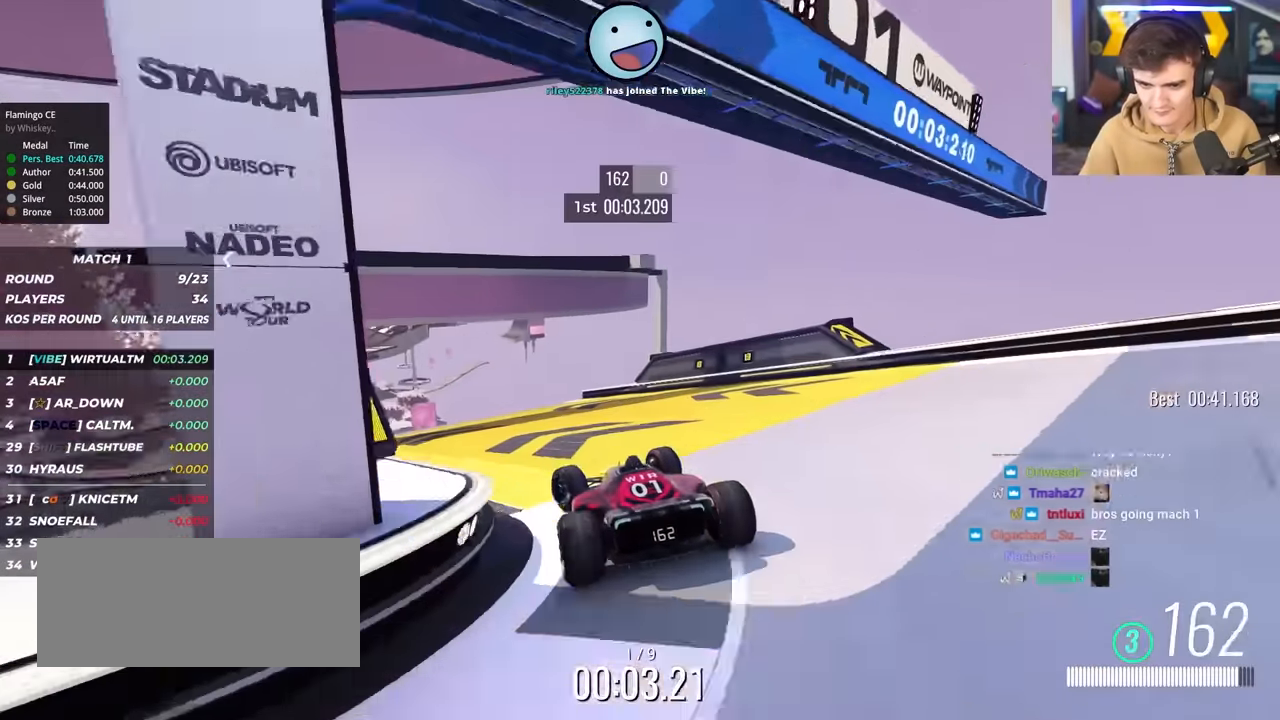
{"keys": ["up"], "events": [[150, "left", "down"], [433, "left", "up"]]}
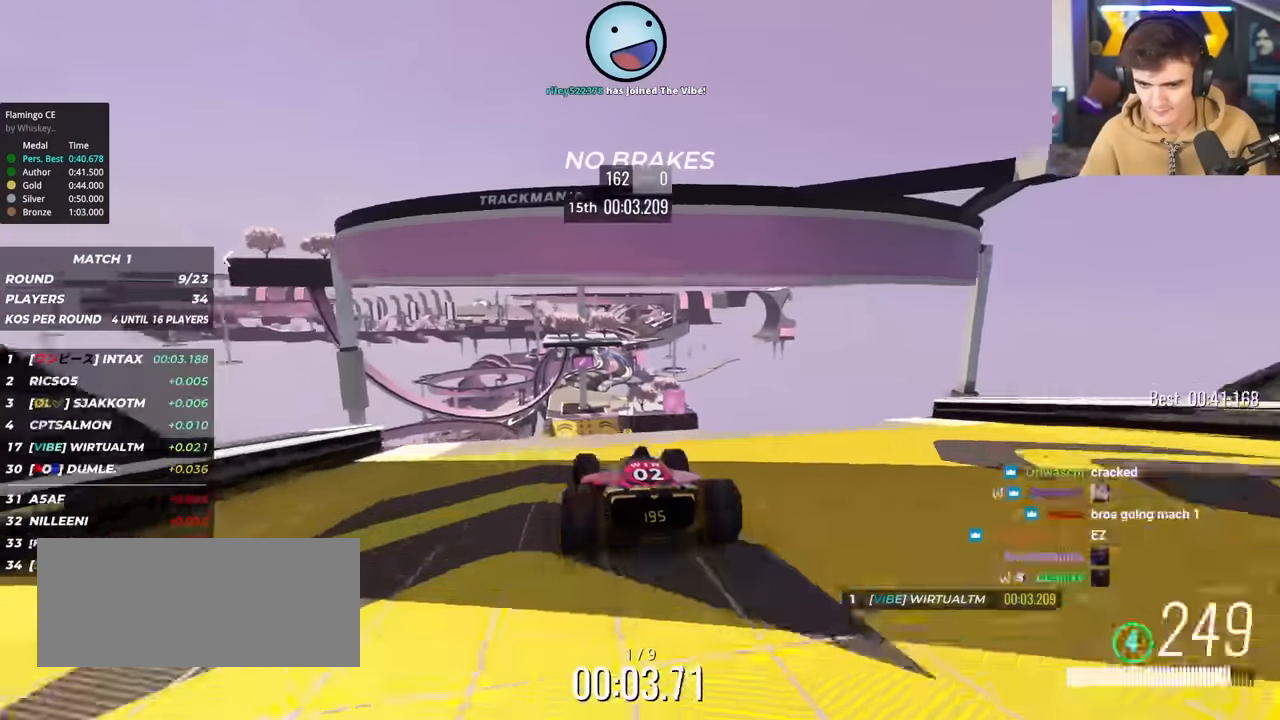
{"keys": ["right", "up"], "events": [[33, "right", "down"], [83, "right", "up"], [400, "right", "down"]]}
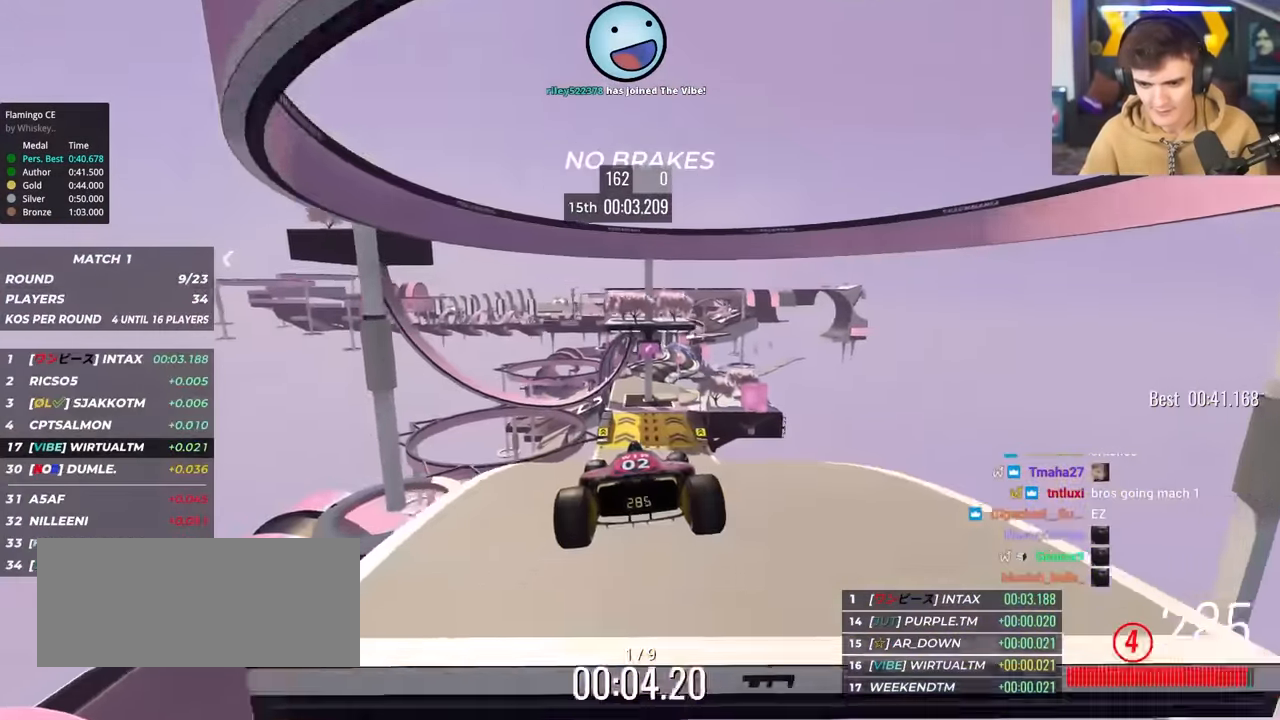
{"keys": ["up"], "events": [[50, "right", "up"], [333, "left", "down"], [416, "left", "up"]]}
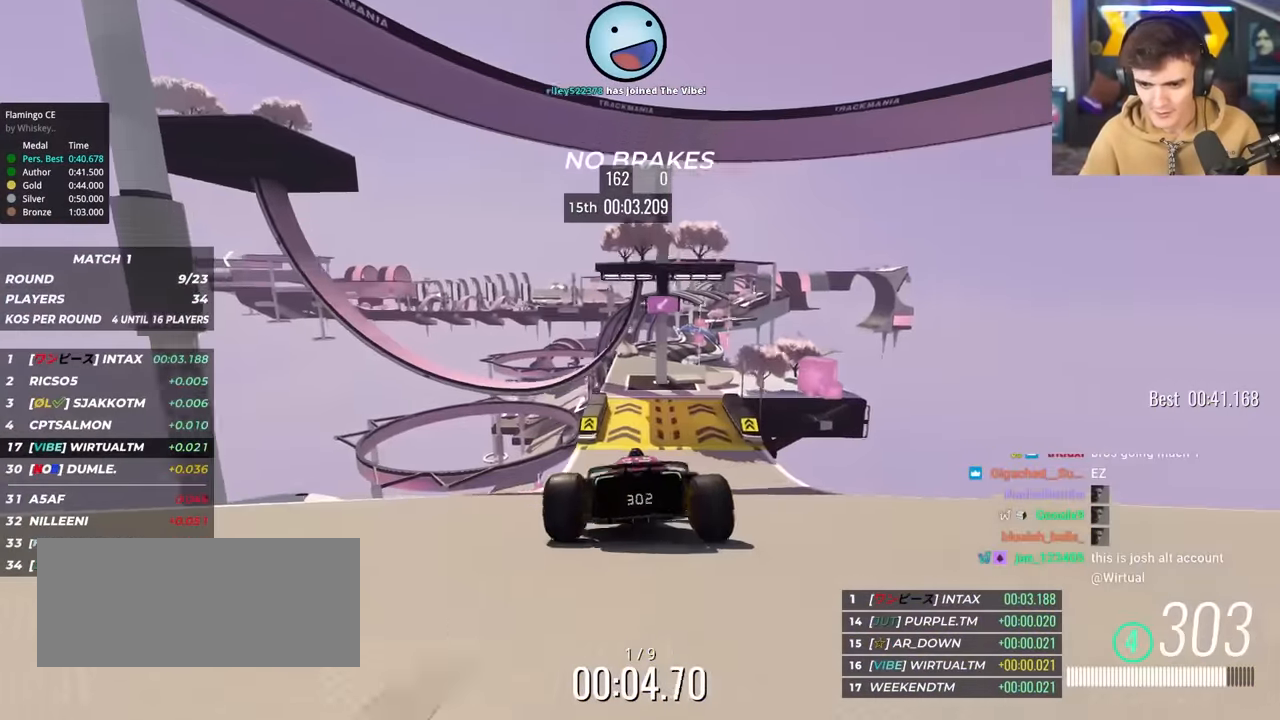
{"keys": ["up"], "events": [[200, "left", "down"], [250, "left", "up"], [383, "right", "down"], [483, "right", "up"]]}
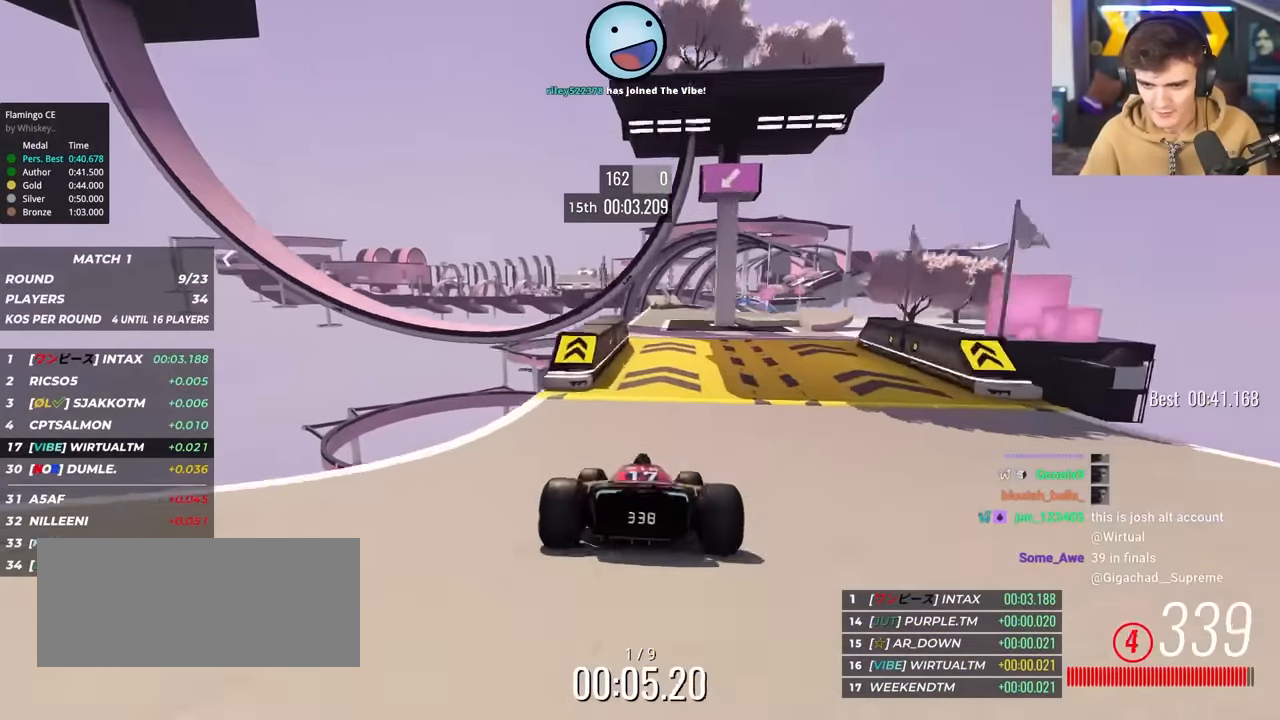
{"keys": ["up"], "events": [[266, "right", "down"], [366, "right", "up"]]}
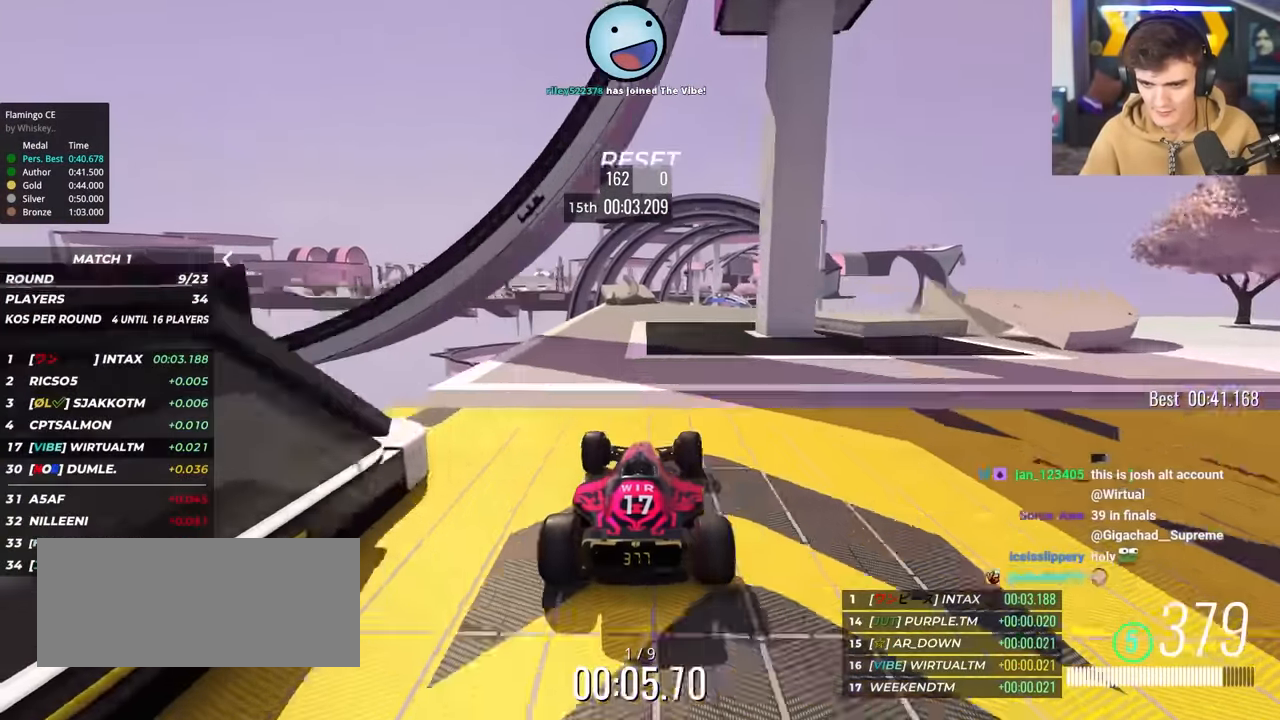
{"keys": ["up"], "events": [[100, "right", "down"], [333, "right", "up"], [383, "left", "down"], [416, "left", "up"]]}
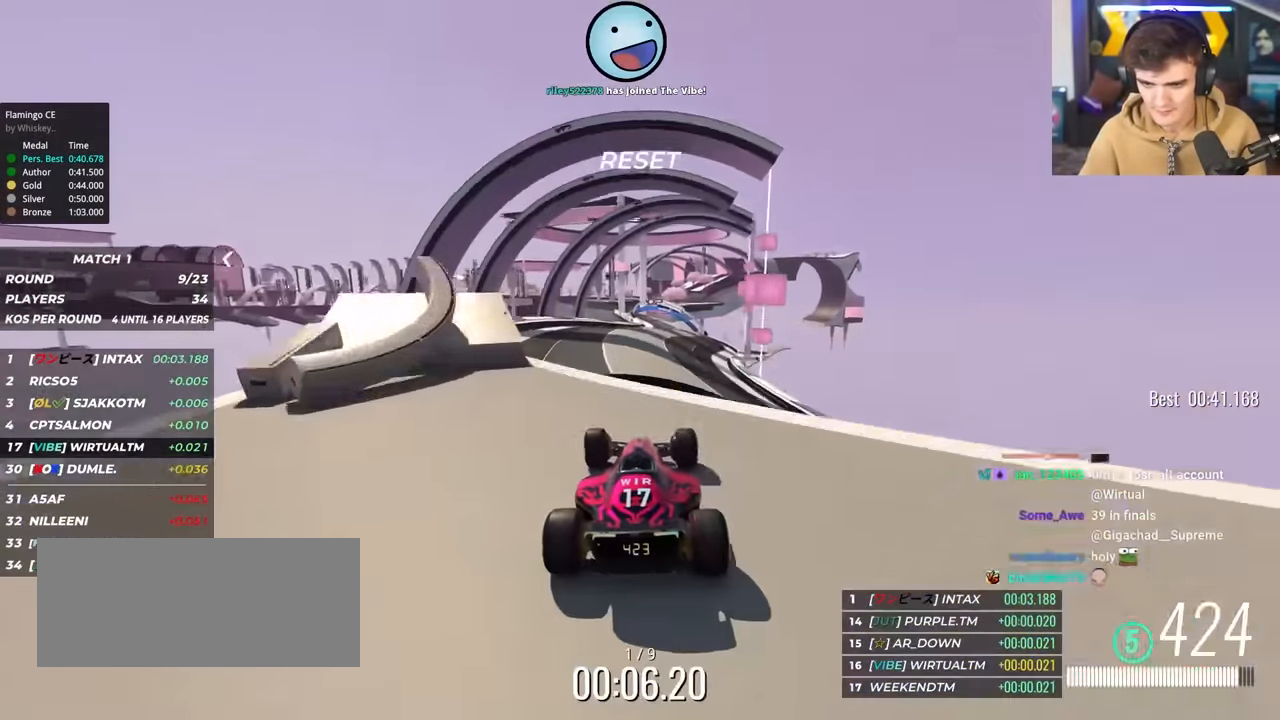
{"keys": ["right", "up"], "events": [[483, "right", "down"]]}
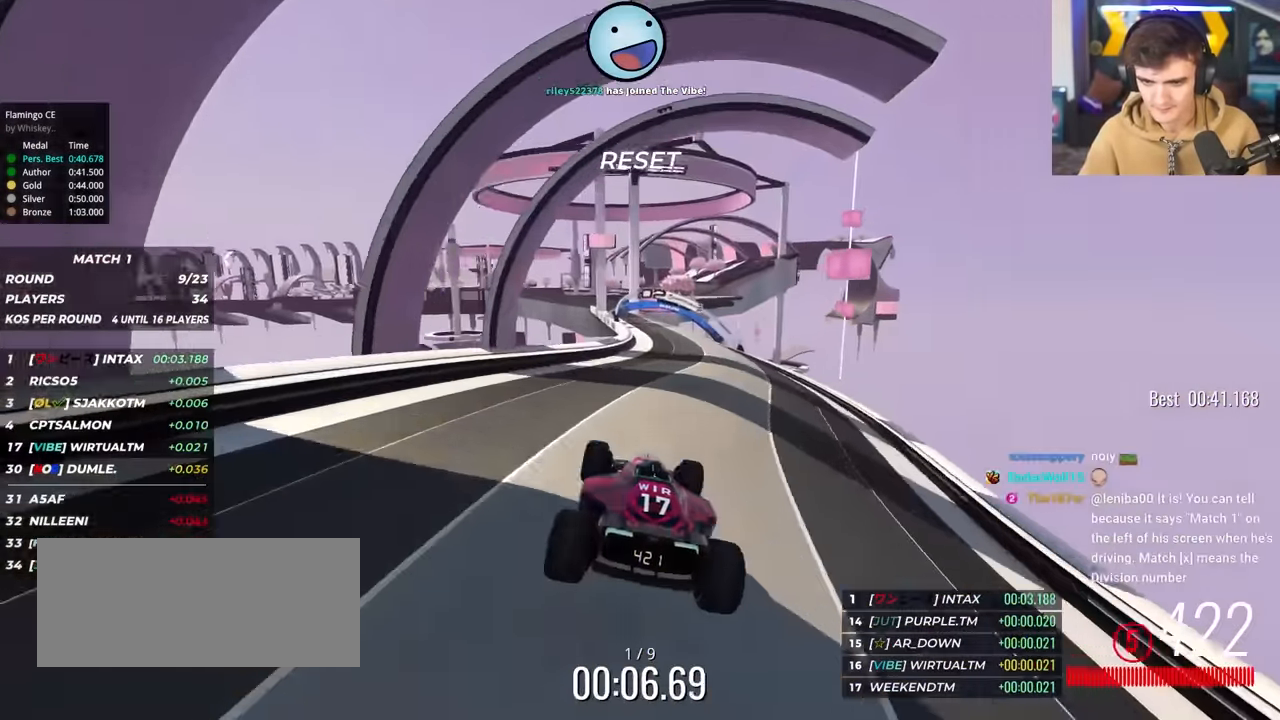
{"keys": ["left", "up"], "events": [[166, "right", "up"], [366, "left", "down"]]}
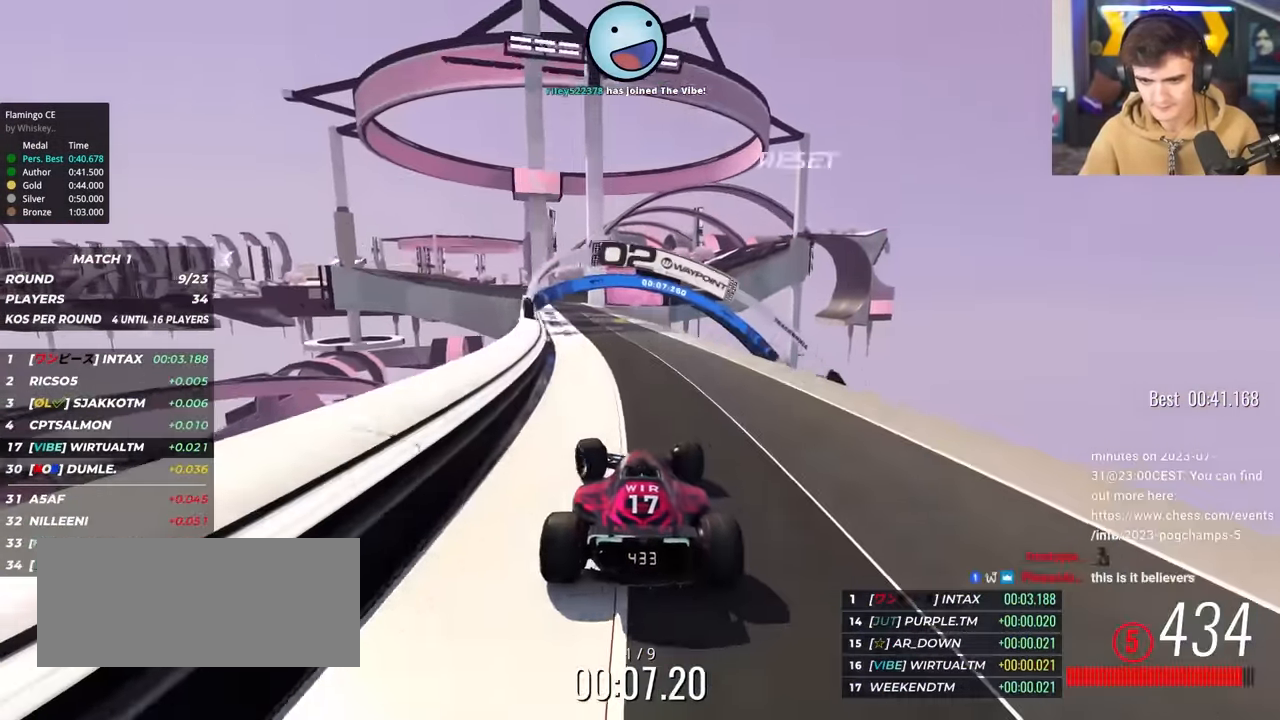
{"keys": ["up"], "events": [[266, "left", "up"], [333, "right", "down"], [467, "right", "up"]]}
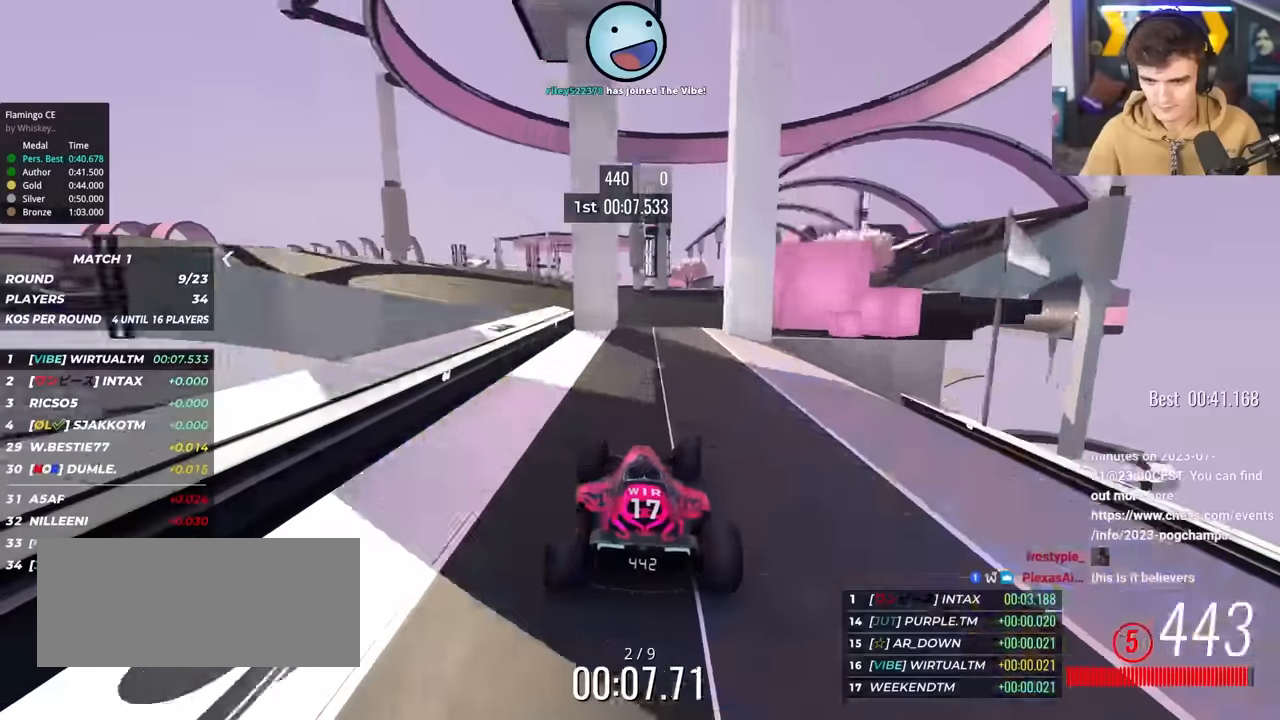
{"keys": ["right", "up"], "events": [[117, "right", "down"], [200, "right", "up"], [300, "right", "down"]]}
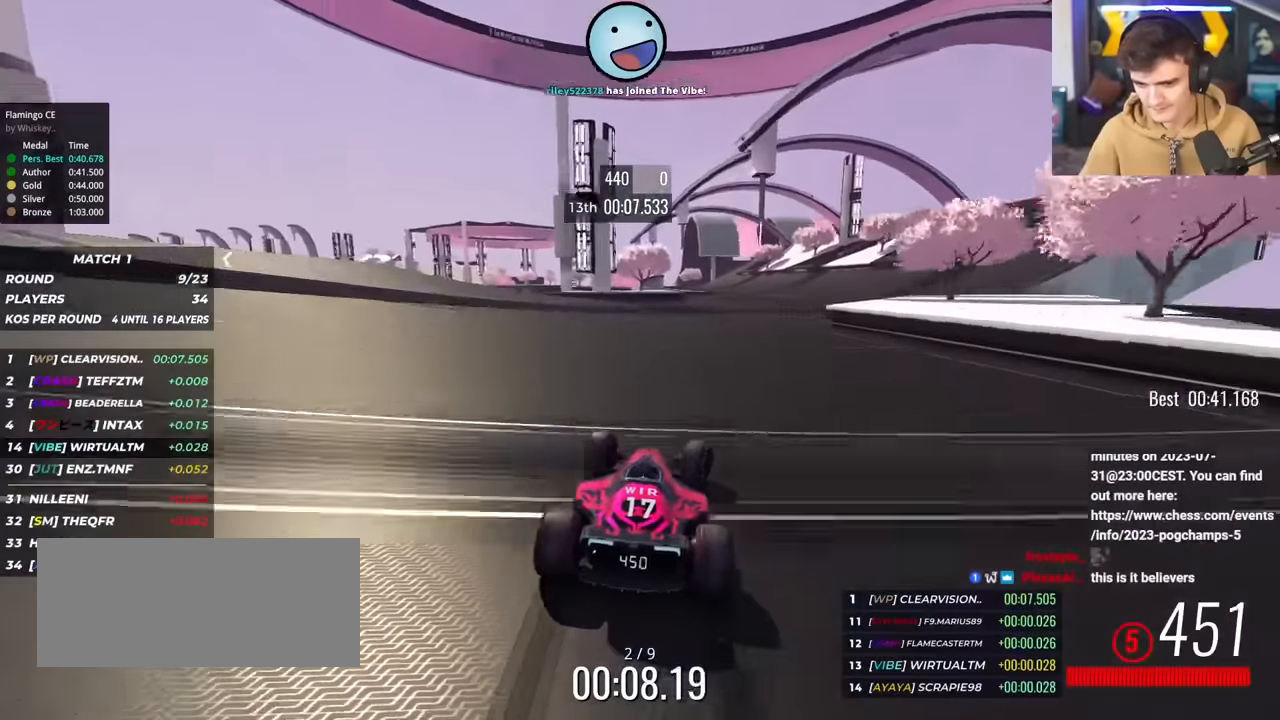
{"keys": ["left", "up"], "events": [[83, "right", "up"], [167, "right", "down"], [417, "right", "up"], [433, "left", "down"]]}
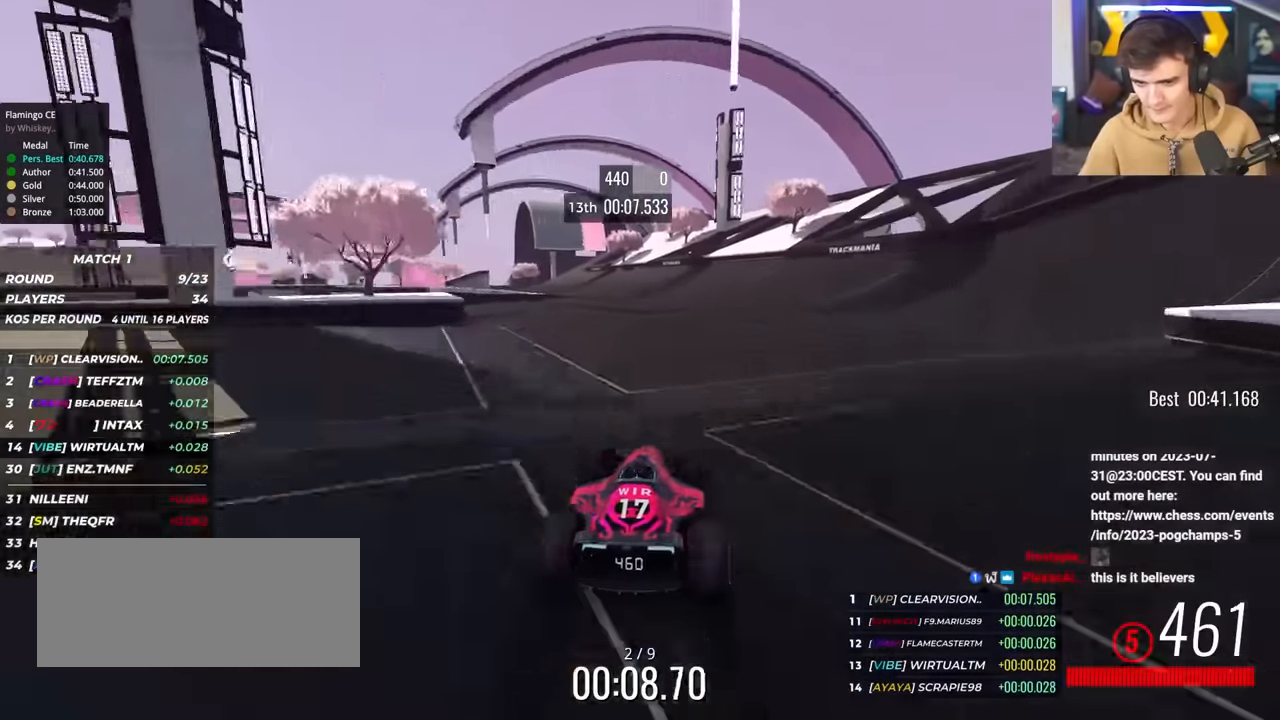
{"keys": ["left", "up"], "events": [[233, "left", "up"], [283, "left", "down"]]}
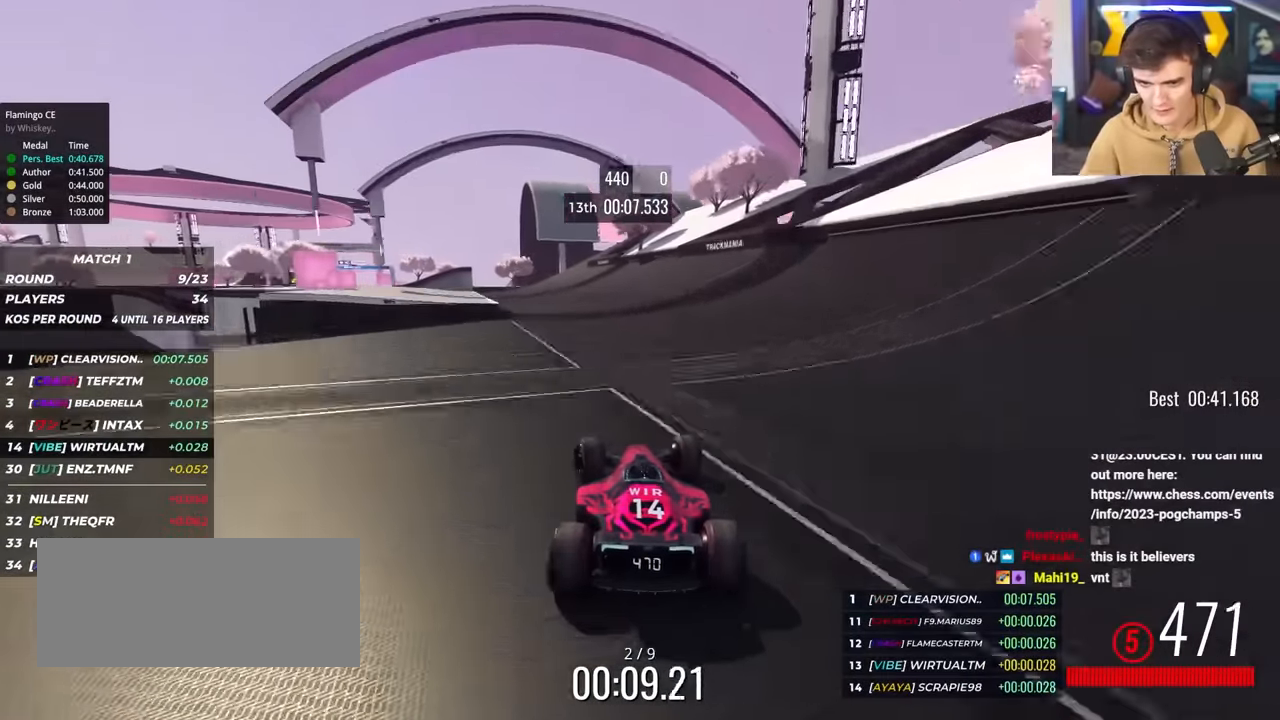
{"keys": ["left", "up"], "events": []}
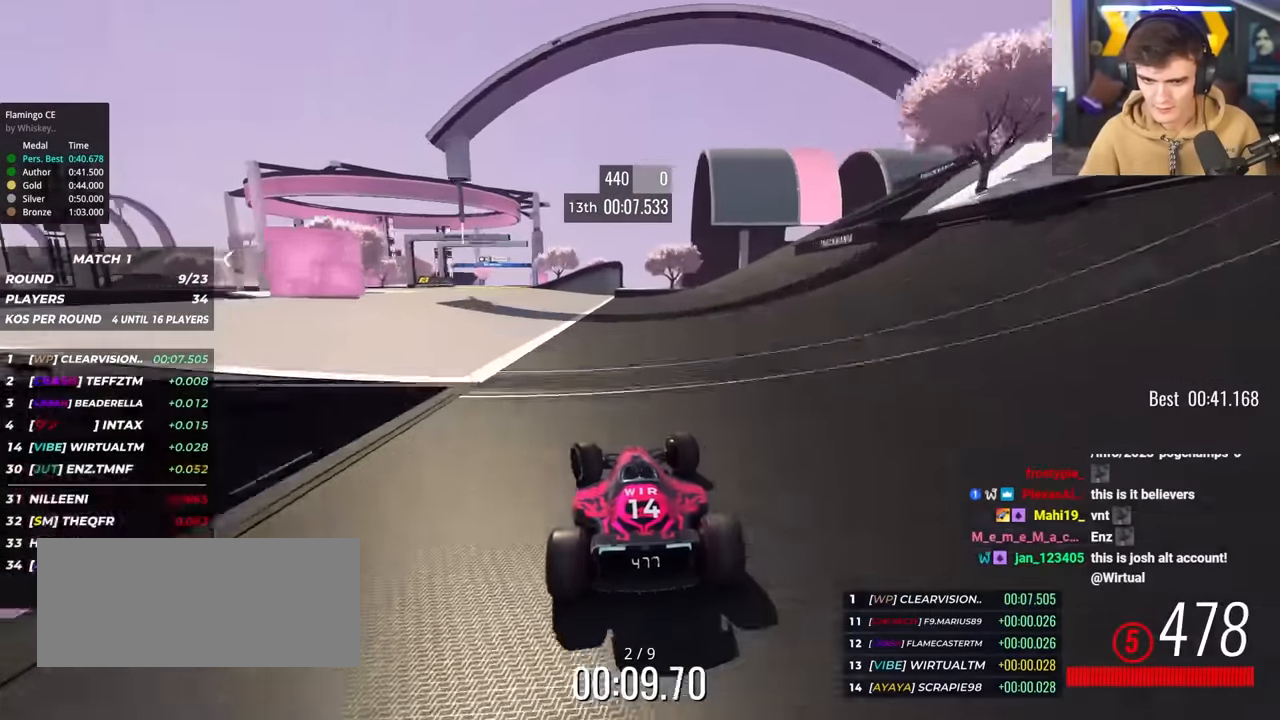
{"keys": ["right", "up"], "events": [[317, "left", "up"], [400, "right", "down"]]}
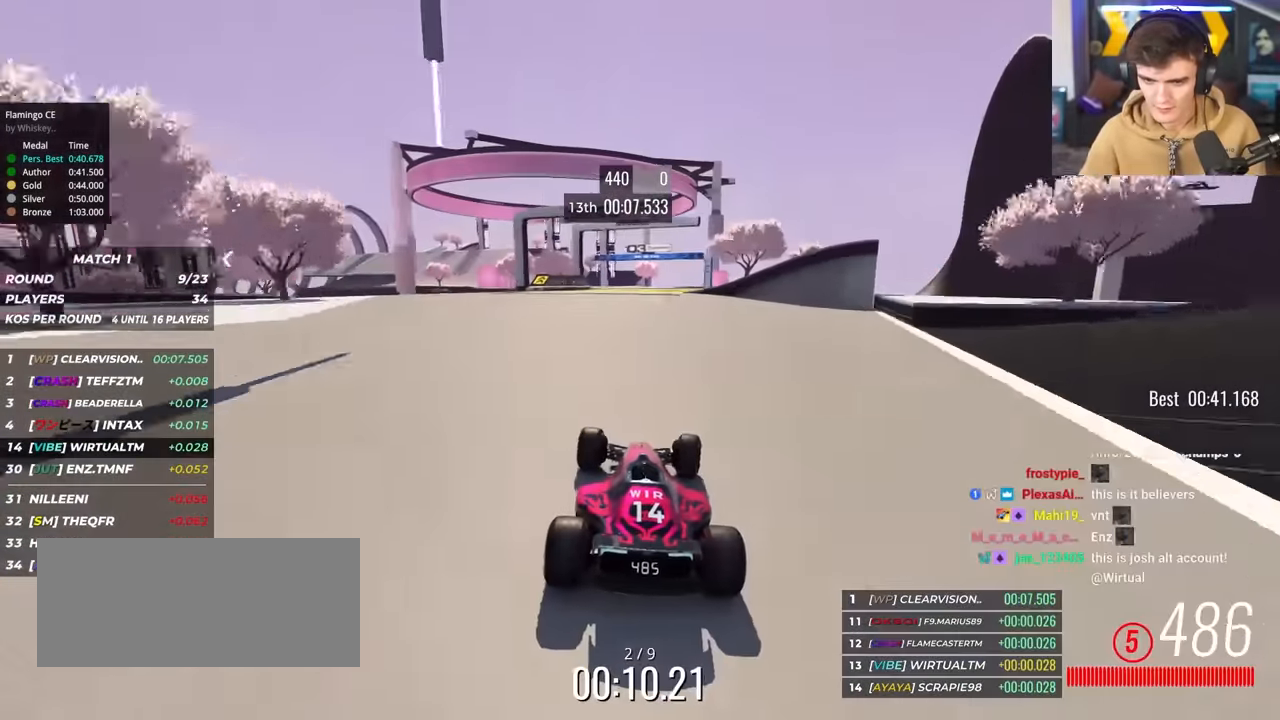
{"keys": ["left", "up"], "events": [[133, "right", "up"], [233, "left", "down"]]}
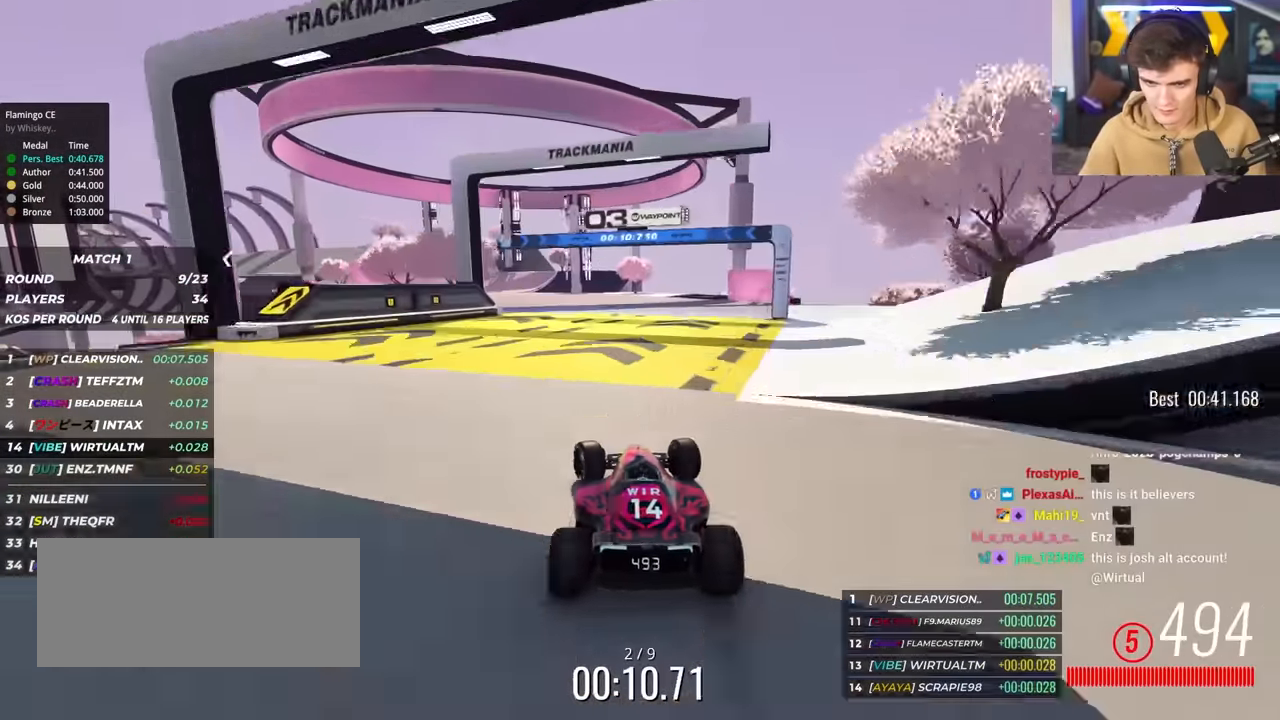
{"keys": ["left", "up"], "events": [[167, "brake", "down"], [200, "brake", "up"], [200, "left", "up"], [250, "left", "down"], [383, "left", "up"], [433, "left", "down"]]}
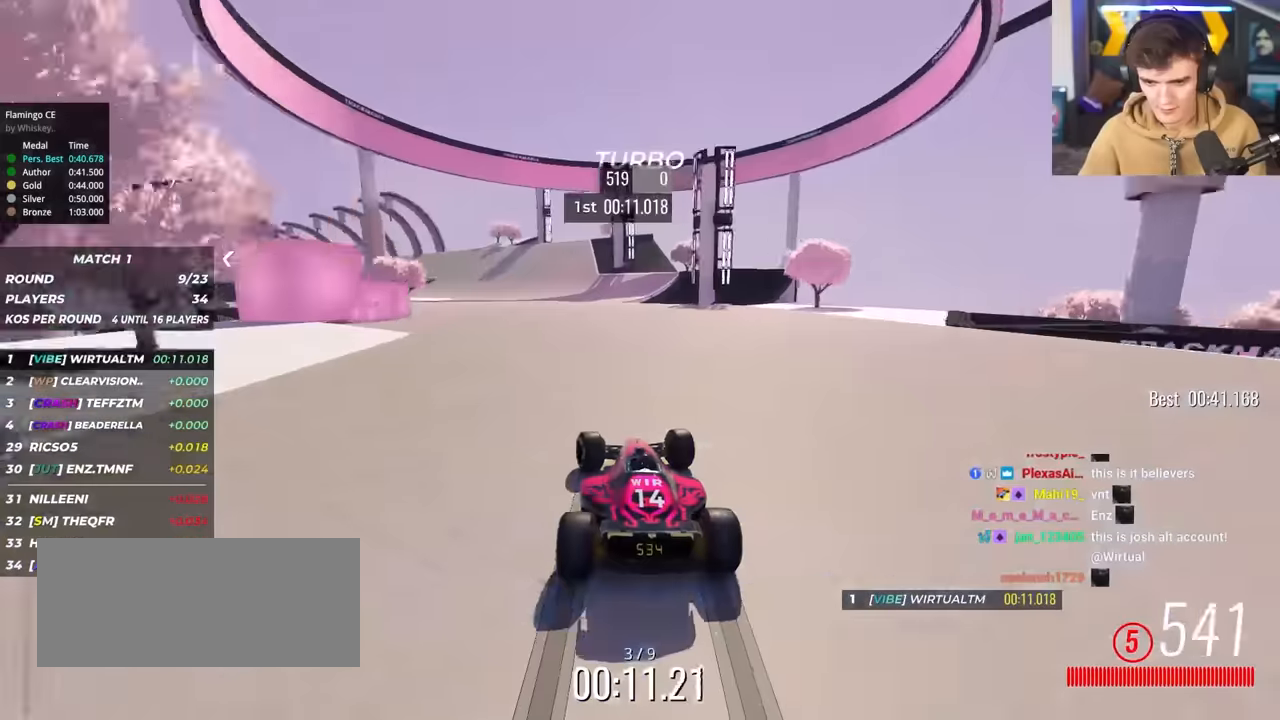
{"keys": ["left", "up"], "events": [[34, "left", "up"], [134, "left", "down"], [217, "left", "up"], [317, "left", "down"], [400, "left", "up"], [500, "left", "down"]]}
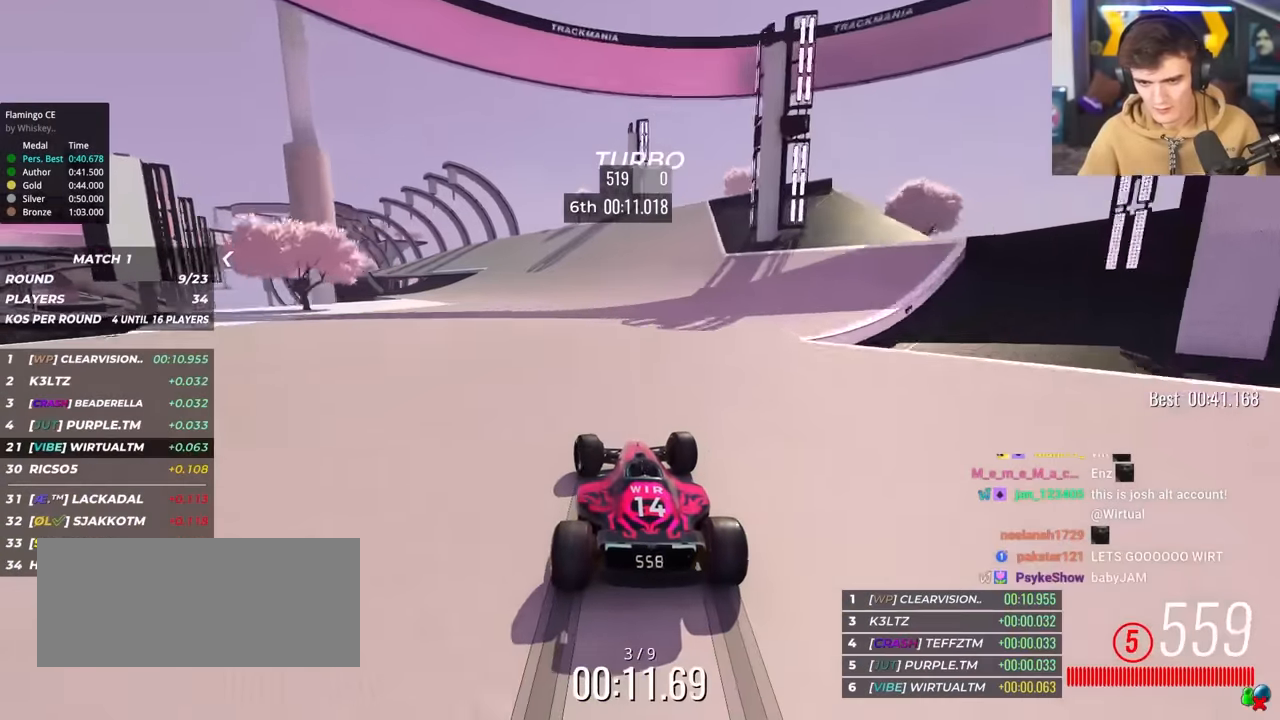
{"keys": ["left", "up"], "events": [[100, "left", "up"], [184, "left", "down"], [284, "left", "up"], [384, "left", "down"]]}
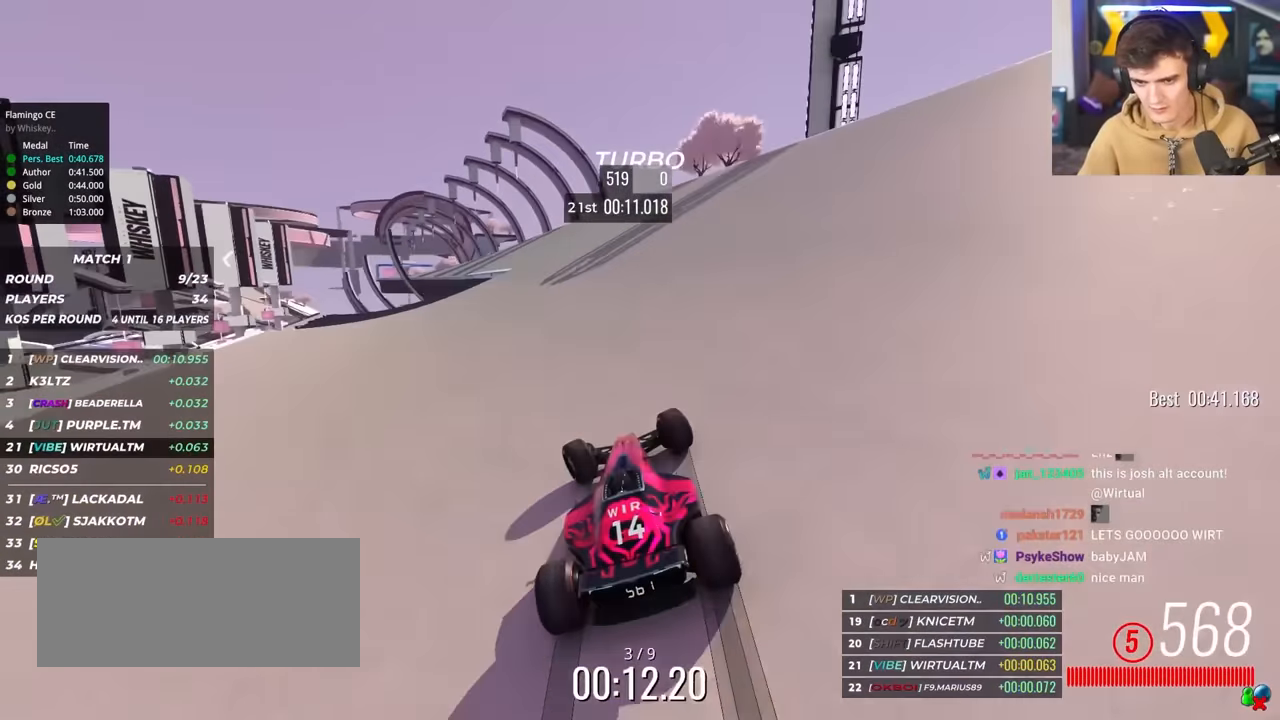
{"keys": ["left", "up"], "events": [[17, "left", "up"], [67, "left", "down"], [200, "left", "up"], [300, "left", "down"], [400, "left", "up"], [484, "left", "down"]]}
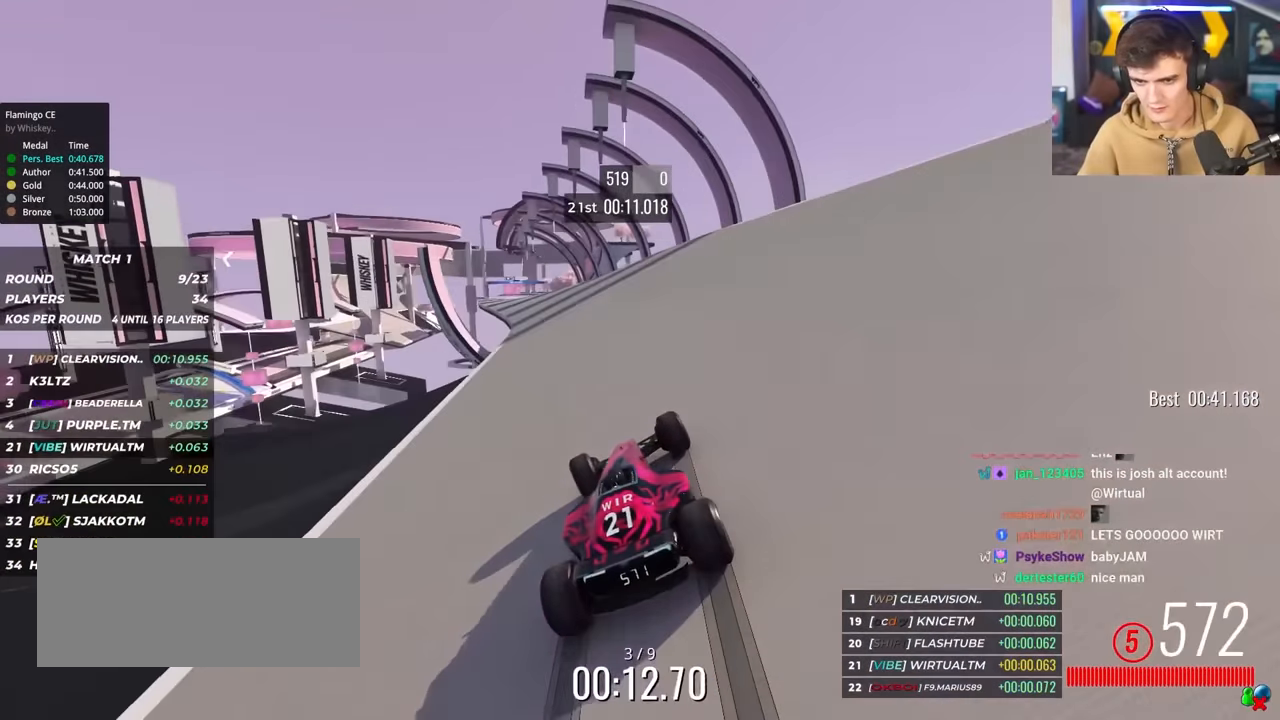
{"keys": ["left", "up"], "events": [[167, "left", "up"], [267, "left", "down"], [367, "left", "up"], [450, "left", "down"]]}
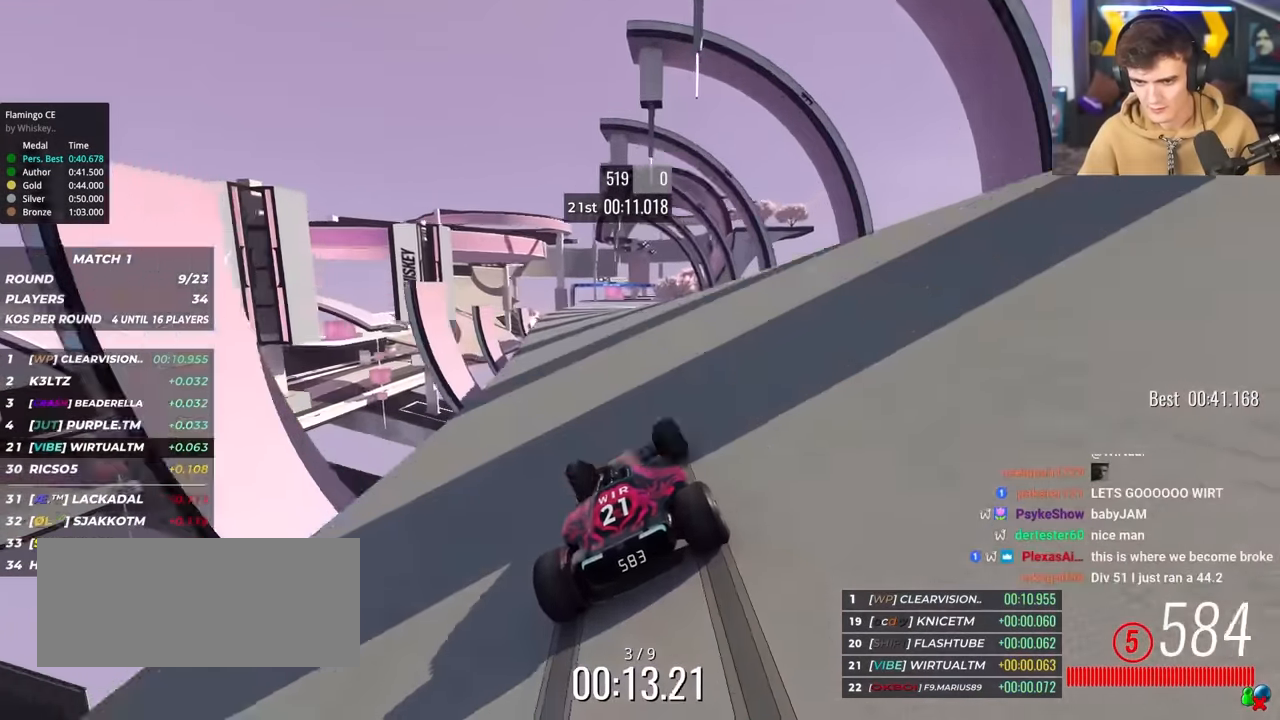
{"keys": ["right", "up"], "events": [[50, "left", "up"], [184, "right", "down"], [334, "right", "up"], [417, "right", "down"]]}